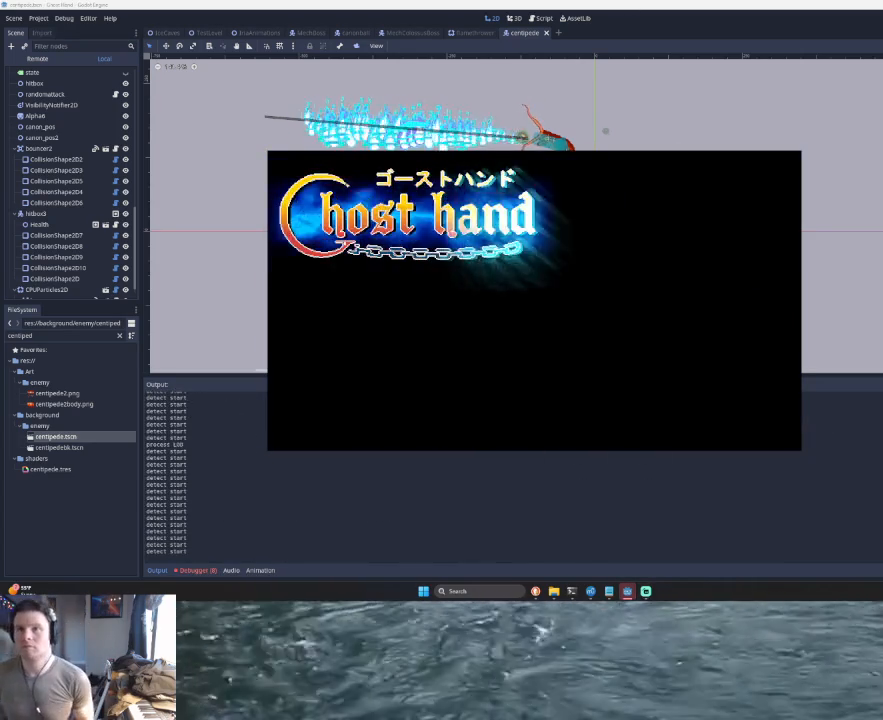
Gameplay with a controller (PlayStation layout); each line is a JSON object with the inputs held at the frame after it. "events" lists button and stick changes between this image and that frame as [ms after this image, input, new state], when the widget could be followed in between. Not read: L2 R2 right_stick.
{"buttons": ["R1"], "left_stick": "center", "events": [[233, "L1", "down"], [367, "R1", "down"], [500, "L1", "up"]]}
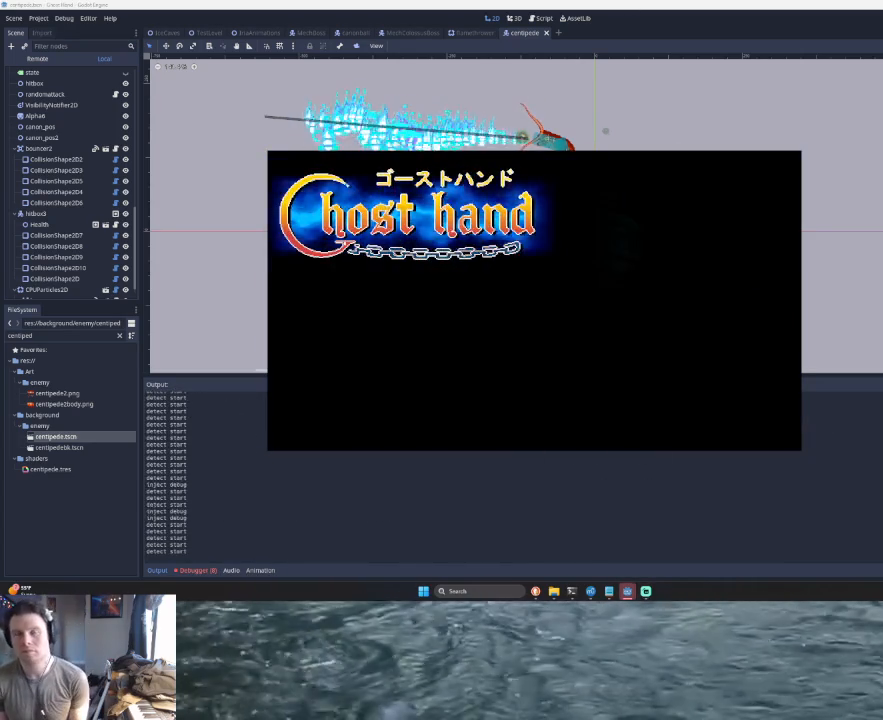
{"buttons": [], "left_stick": "center", "events": [[33, "R1", "up"], [200, "SQUARE", "down"], [300, "SQUARE", "up"]]}
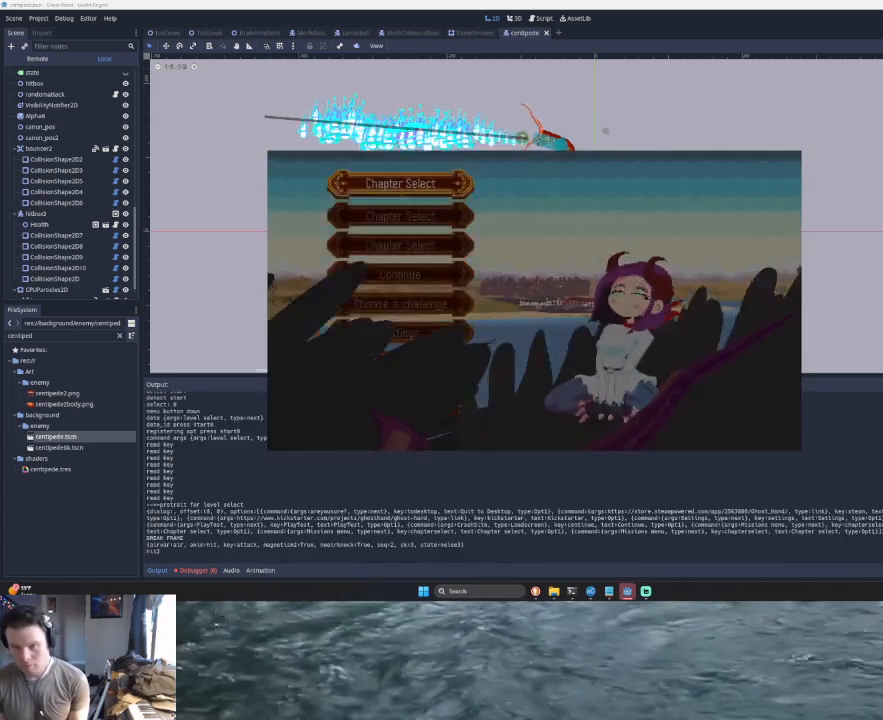
{"buttons": [], "left_stick": "center", "events": [[133, "left_stick", "down"], [267, "SQUARE", "down"], [267, "left_stick", "center"], [367, "SQUARE", "up"], [400, "left_stick", "down"], [500, "left_stick", "center"]]}
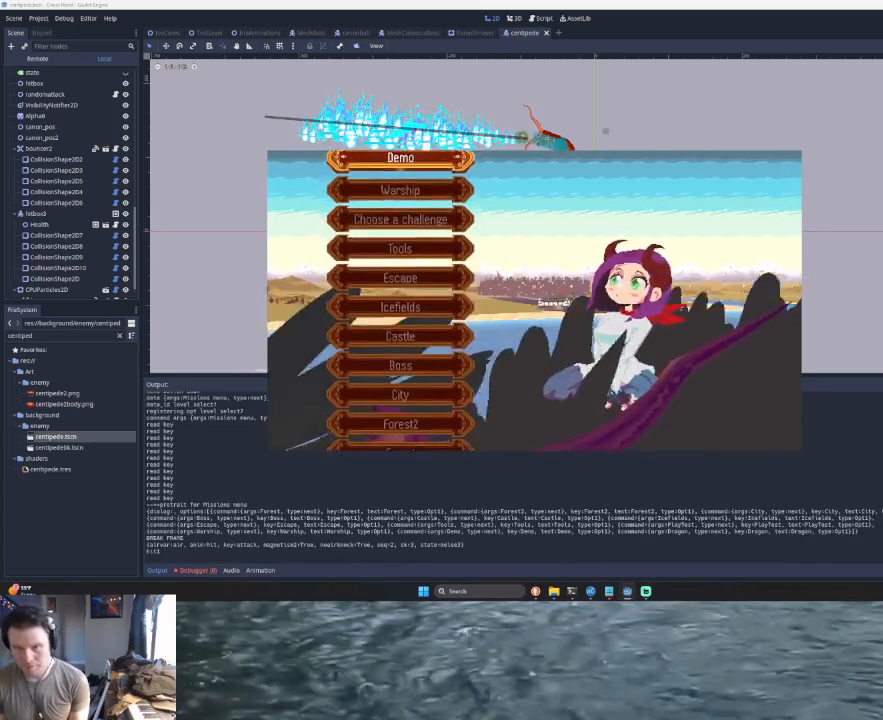
{"buttons": [], "left_stick": "down", "events": [[100, "left_stick", "down"], [367, "left_stick", "center"], [433, "left_stick", "down"]]}
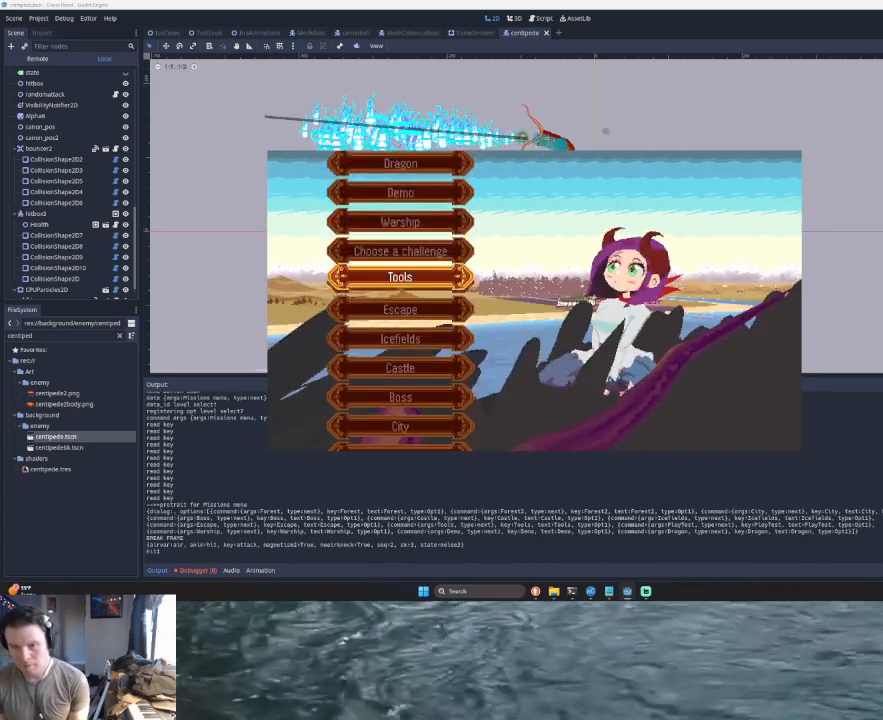
{"buttons": [], "left_stick": "center", "events": [[33, "SQUARE", "down"], [33, "left_stick", "center"], [133, "SQUARE", "up"], [200, "left_stick", "down"], [300, "left_stick", "center"], [400, "left_stick", "down"], [500, "left_stick", "center"]]}
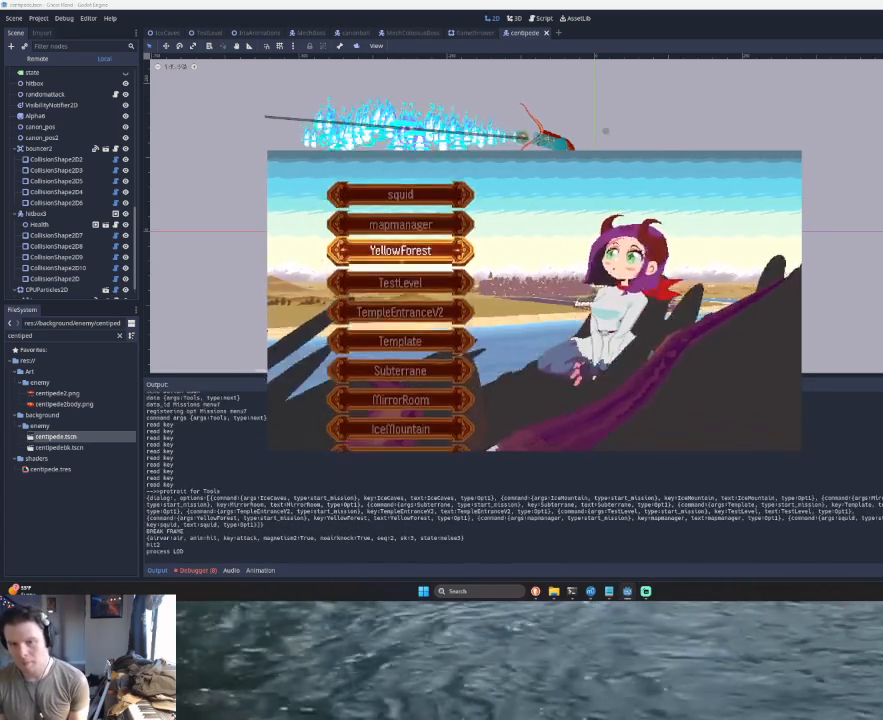
{"buttons": [], "left_stick": "center", "events": [[133, "left_stick", "down"], [300, "SQUARE", "down"], [300, "left_stick", "center"], [433, "SQUARE", "up"]]}
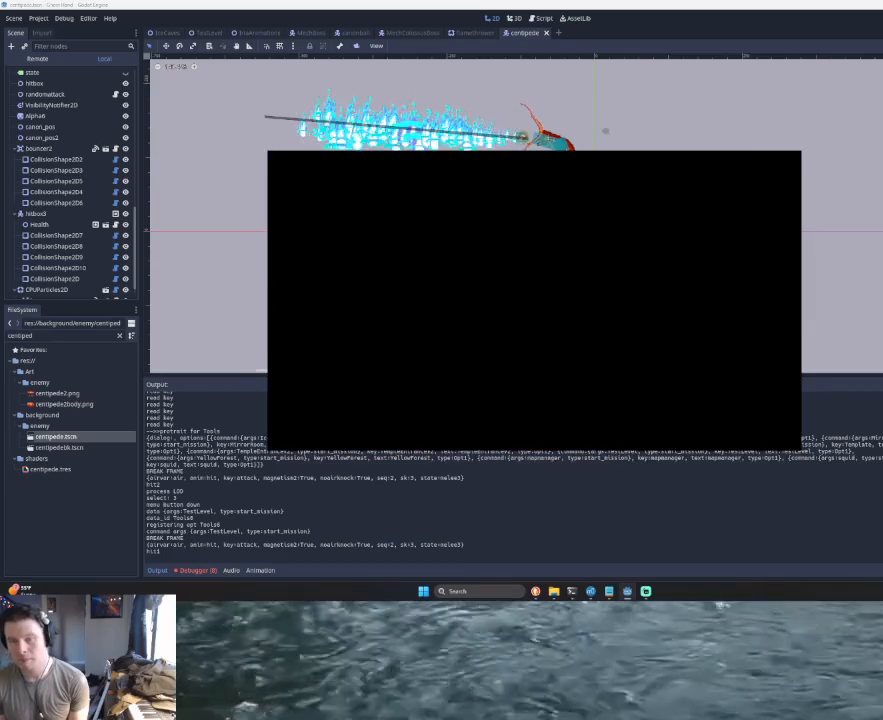
{"buttons": [], "left_stick": "center", "events": []}
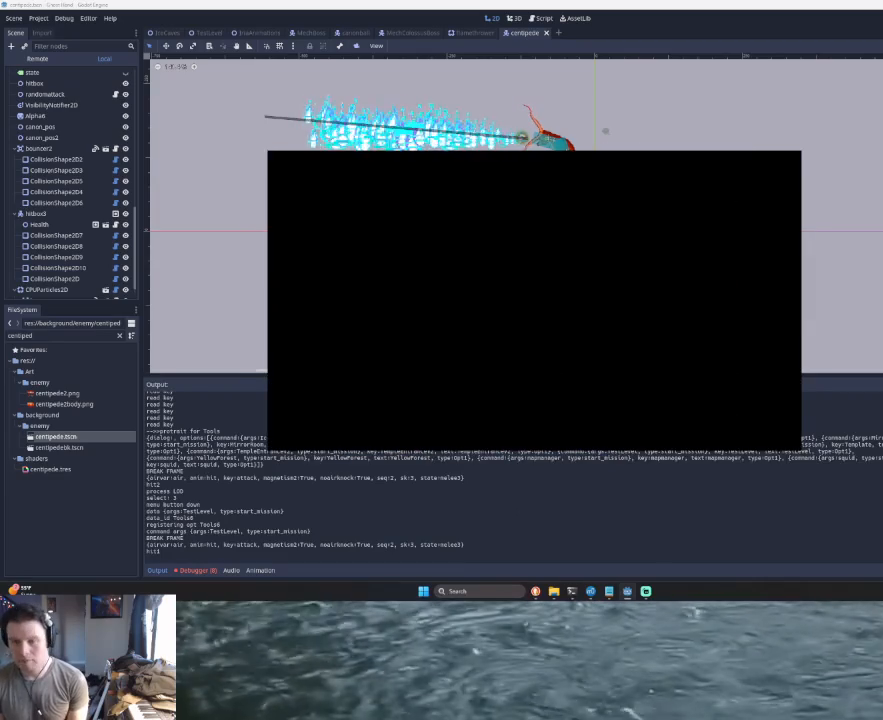
{"buttons": [], "left_stick": "center", "events": []}
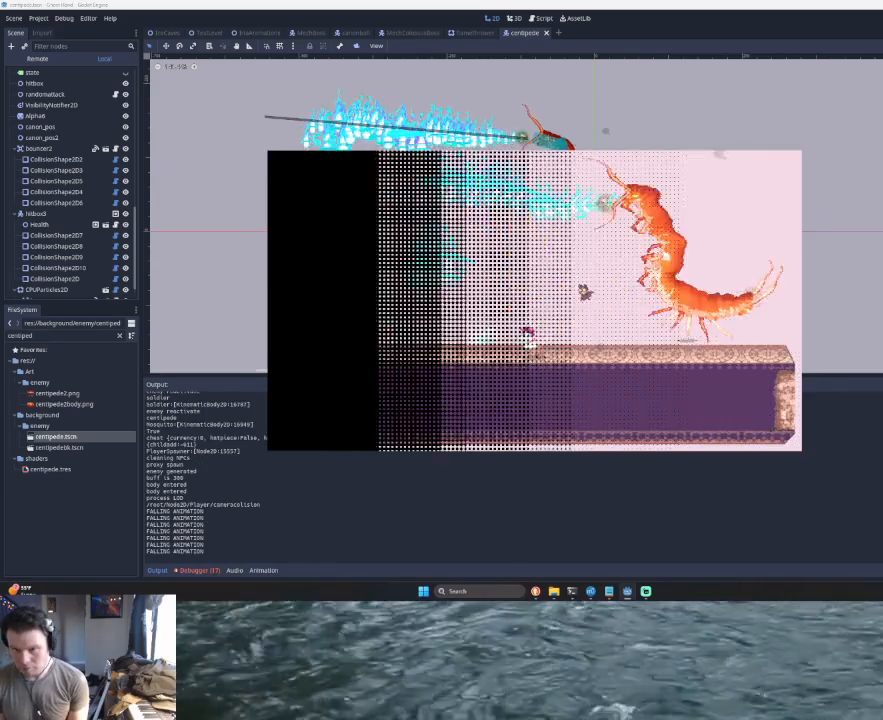
{"buttons": [], "left_stick": "center", "events": [[200, "left_stick", "right"], [433, "left_stick", "center"]]}
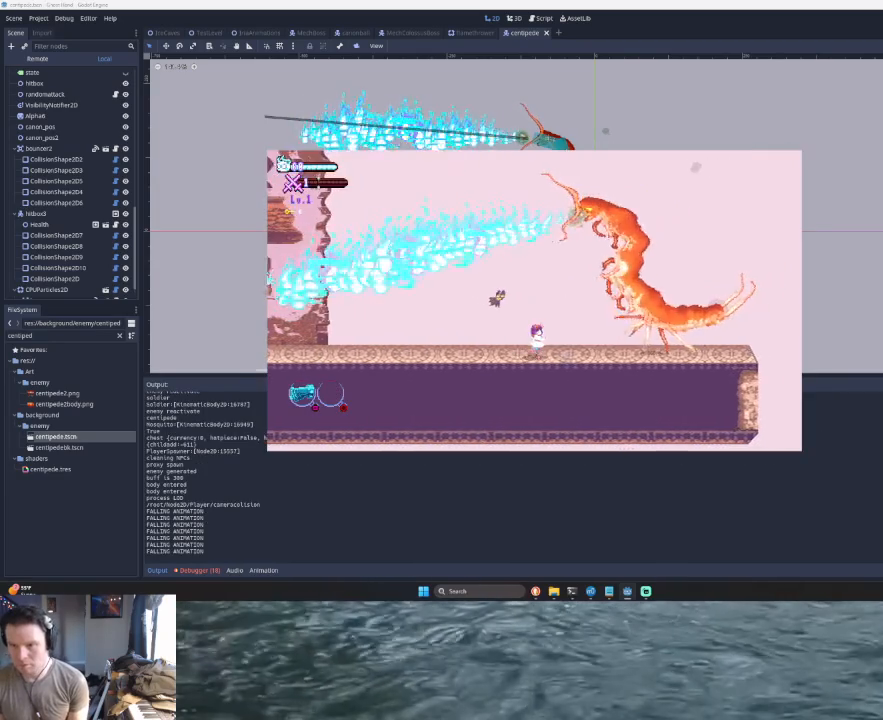
{"buttons": [], "left_stick": "center", "events": []}
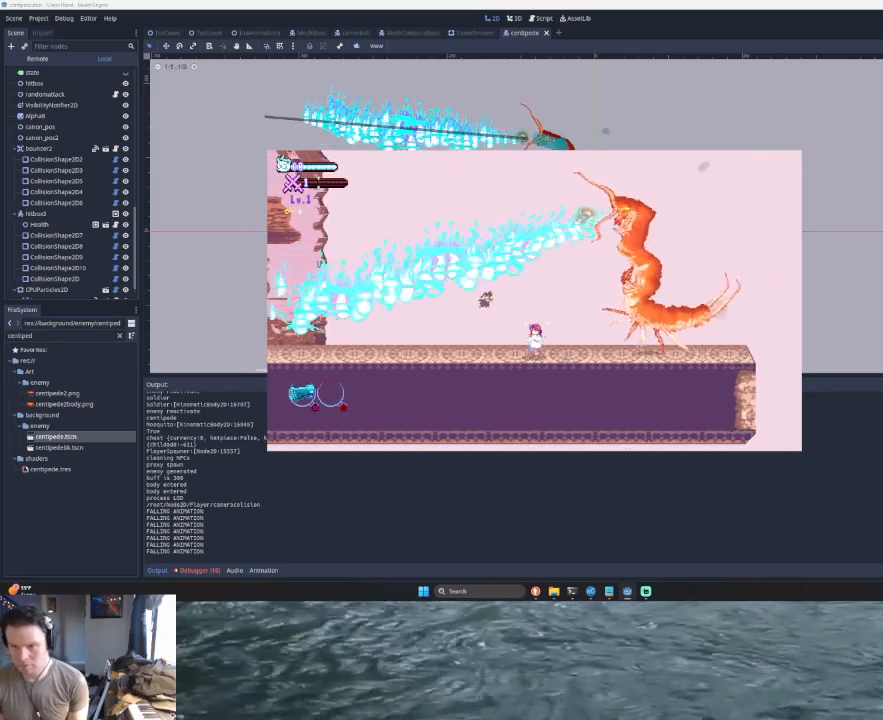
{"buttons": [], "left_stick": "center", "events": [[33, "left_stick", "right"], [200, "left_stick", "center"], [400, "START", "down"], [500, "START", "up"]]}